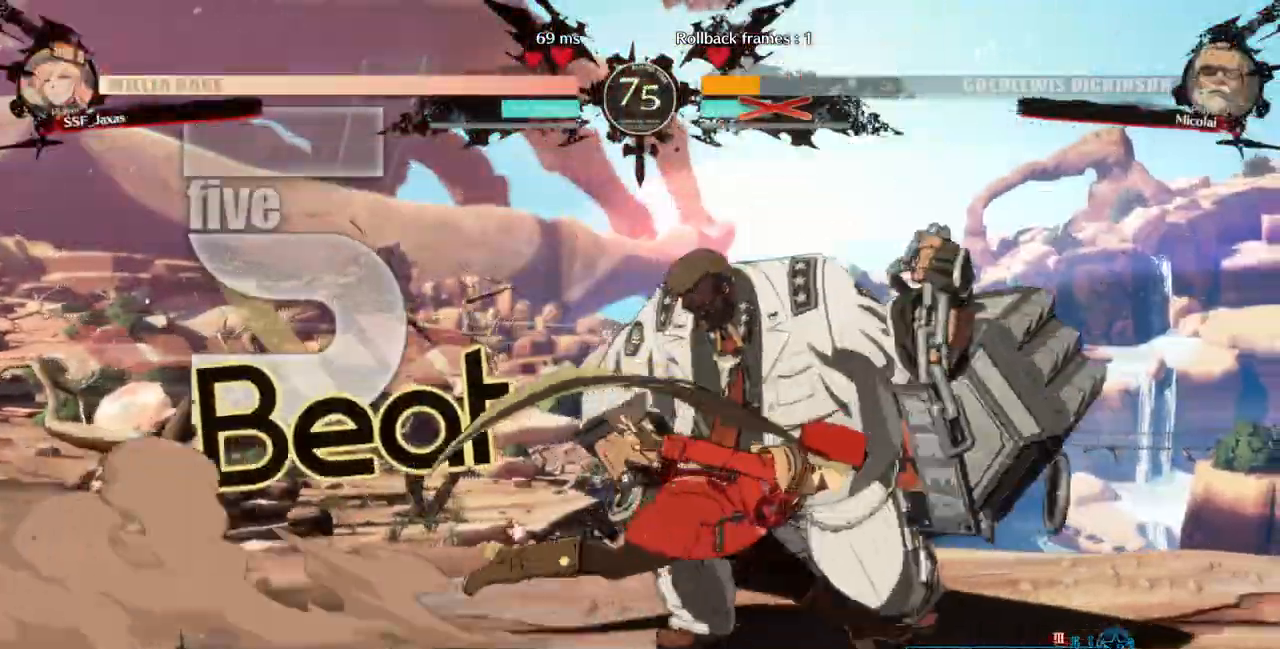
Gameplay with a controller (arcade stick); each line is a JSON object with the inputs held at the frame after it. "events" lists button and stick changes between this image and that frame as [ms after this image, input, new state], when the widget could be followed in between. Not read: L3 R3 SELECT START.
{"buttons": ["TRIANGLE", "DPAD_RIGHT"], "events": [[33, "DPAD_UP", "down"], [100, "L1", "down"], [133, "DPAD_UP", "up"], [167, "L1", "up"], [233, "DPAD_RIGHT", "up"], [467, "DPAD_RIGHT", "down"], [500, "TRIANGLE", "down"]]}
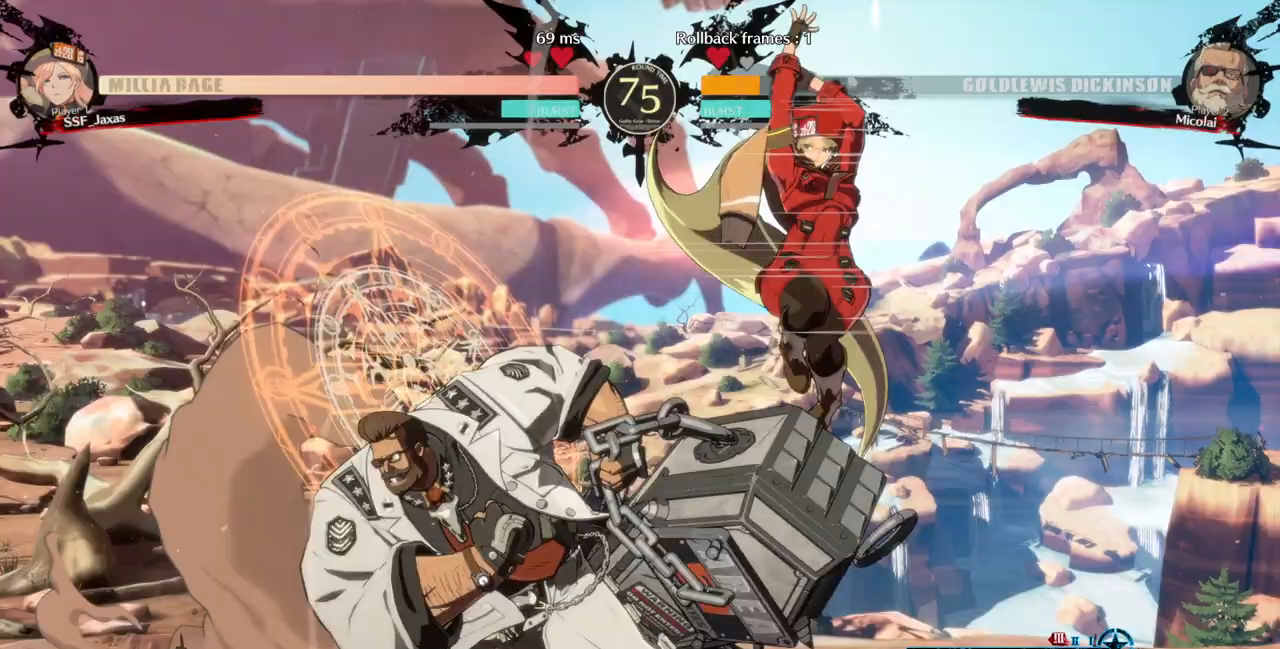
{"buttons": [], "events": [[100, "DPAD_DOWN", "down"], [133, "TRIANGLE", "up"], [267, "DPAD_DOWN", "up"], [300, "DPAD_RIGHT", "up"], [433, "DPAD_LEFT", "down"], [500, "DPAD_LEFT", "up"]]}
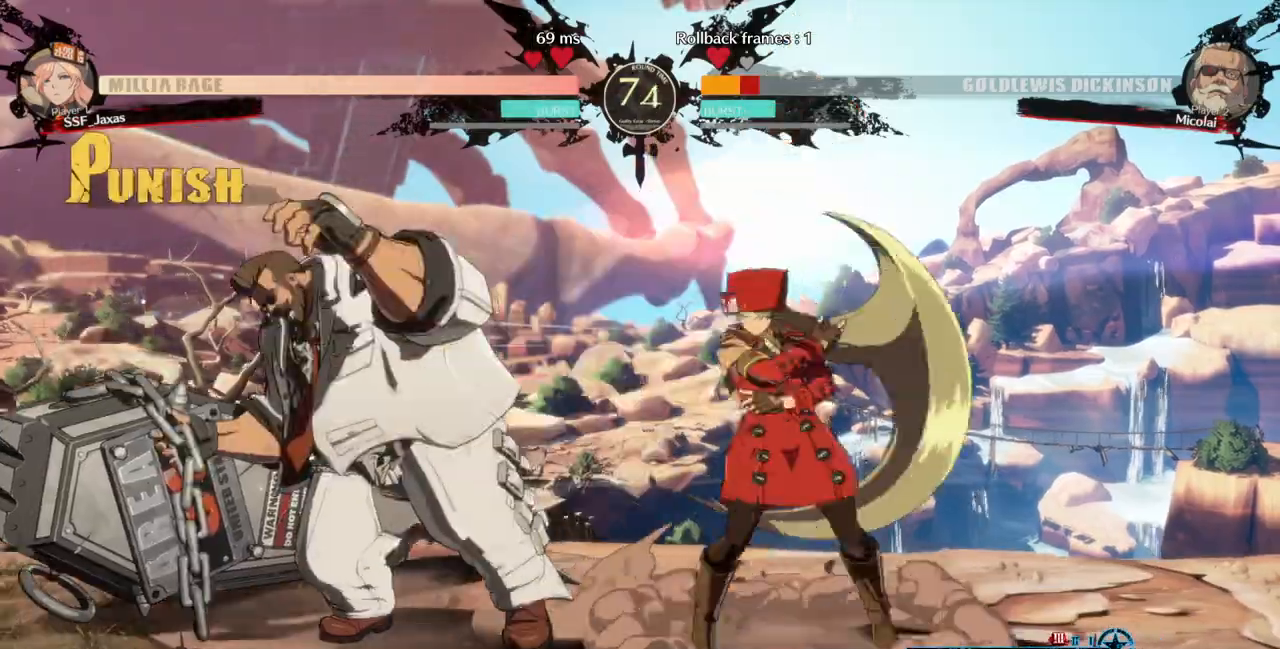
{"buttons": [], "events": [[33, "DPAD_LEFT", "down"], [200, "DPAD_LEFT", "up"], [233, "SQUARE", "down"], [333, "SQUARE", "up"]]}
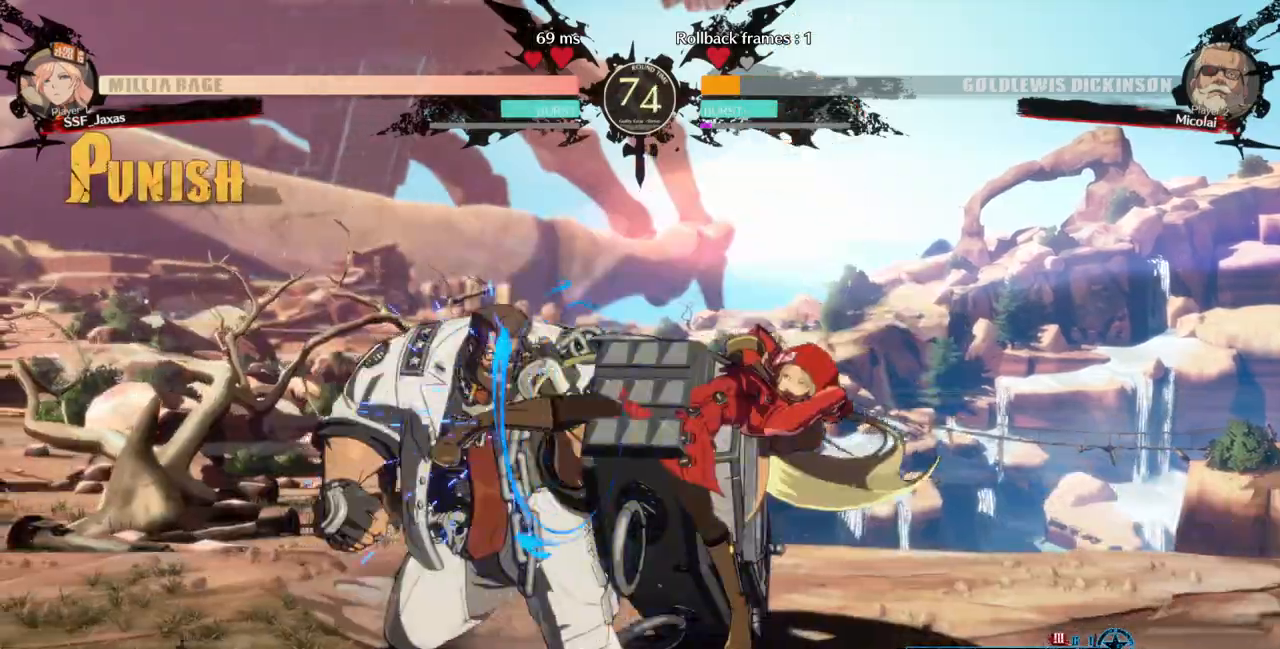
{"buttons": ["SQUARE", "DPAD_DOWN"], "events": [[200, "SQUARE", "down"], [267, "DPAD_DOWN", "down"], [300, "SQUARE", "up"], [433, "SQUARE", "down"]]}
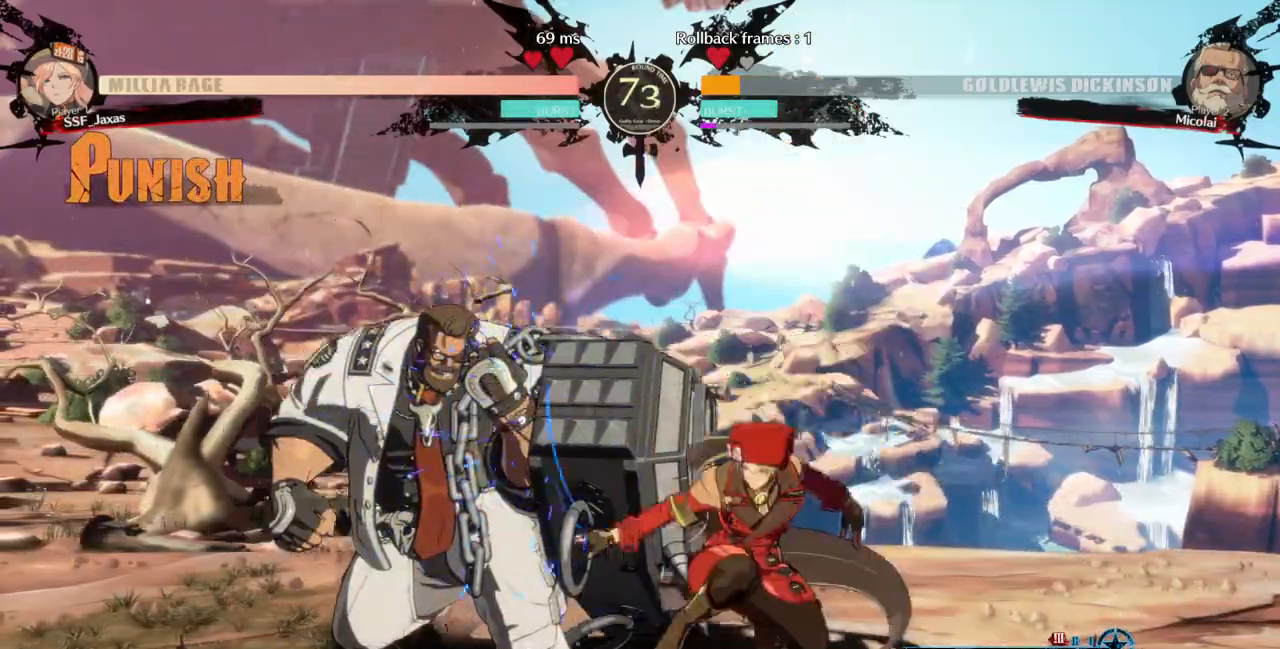
{"buttons": ["DPAD_RIGHT"], "events": [[67, "SQUARE", "up"], [367, "DPAD_DOWN", "up"], [500, "DPAD_RIGHT", "down"]]}
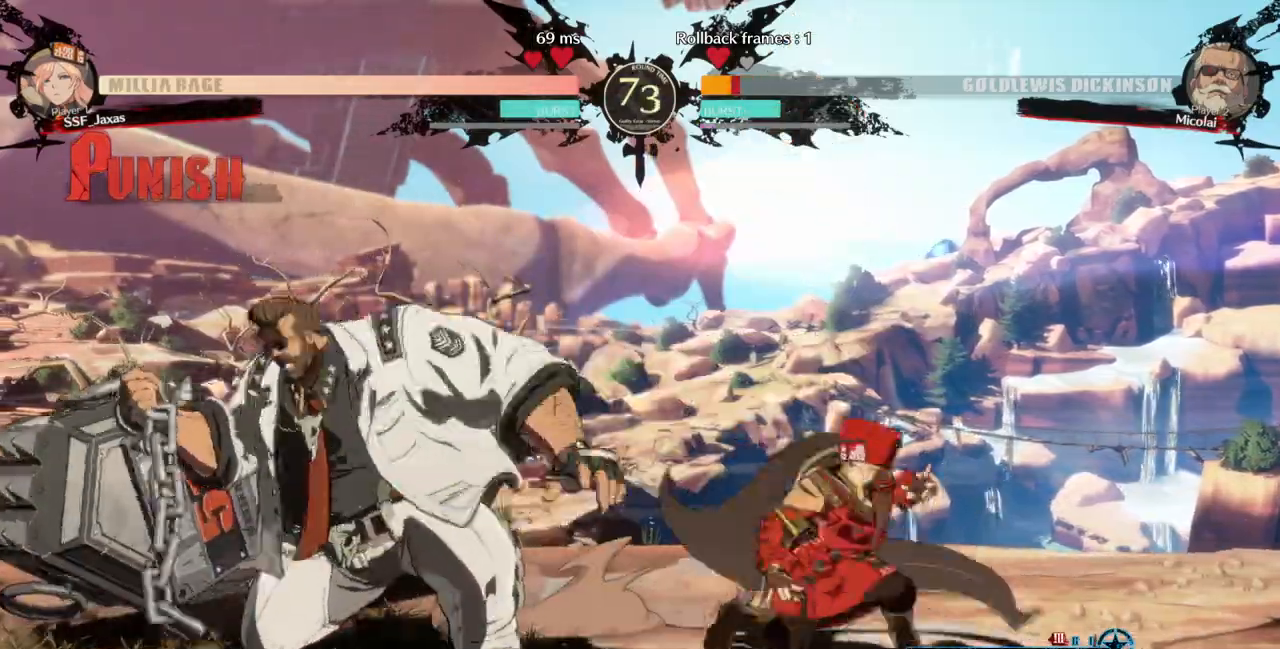
{"buttons": ["DPAD_LEFT"], "events": [[67, "DPAD_RIGHT", "up"], [133, "DPAD_RIGHT", "down"], [400, "DPAD_LEFT", "down"], [400, "DPAD_RIGHT", "up"]]}
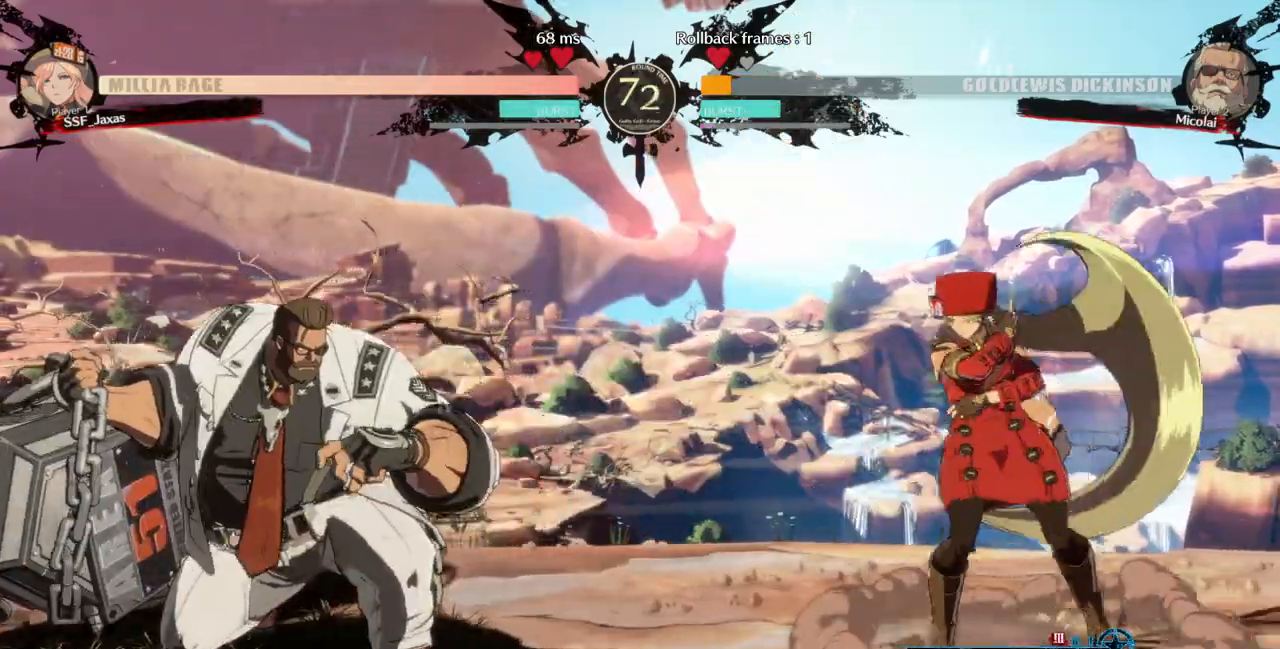
{"buttons": ["DPAD_LEFT"], "events": [[100, "DPAD_LEFT", "up"], [133, "DPAD_RIGHT", "down"], [400, "DPAD_RIGHT", "up"], [433, "DPAD_LEFT", "down"]]}
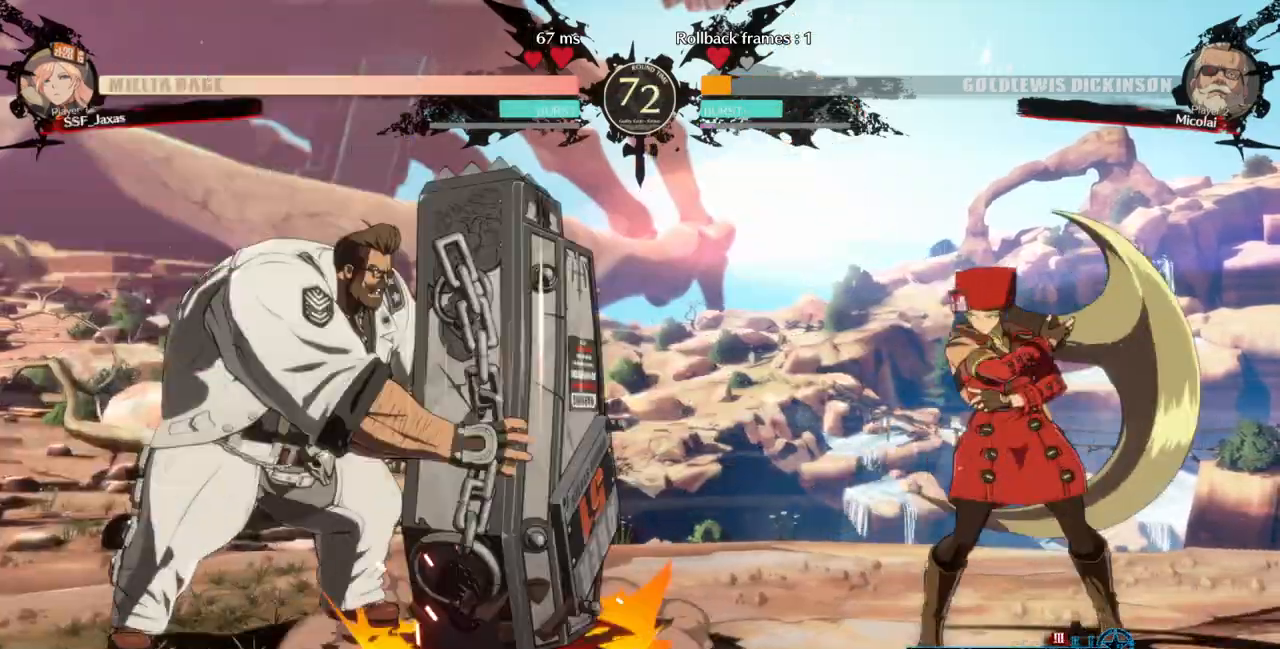
{"buttons": ["DPAD_RIGHT"], "events": [[33, "DPAD_LEFT", "up"], [67, "DPAD_RIGHT", "down"], [200, "DPAD_LEFT", "down"], [200, "DPAD_RIGHT", "up"], [367, "DPAD_LEFT", "up"], [367, "DPAD_RIGHT", "down"]]}
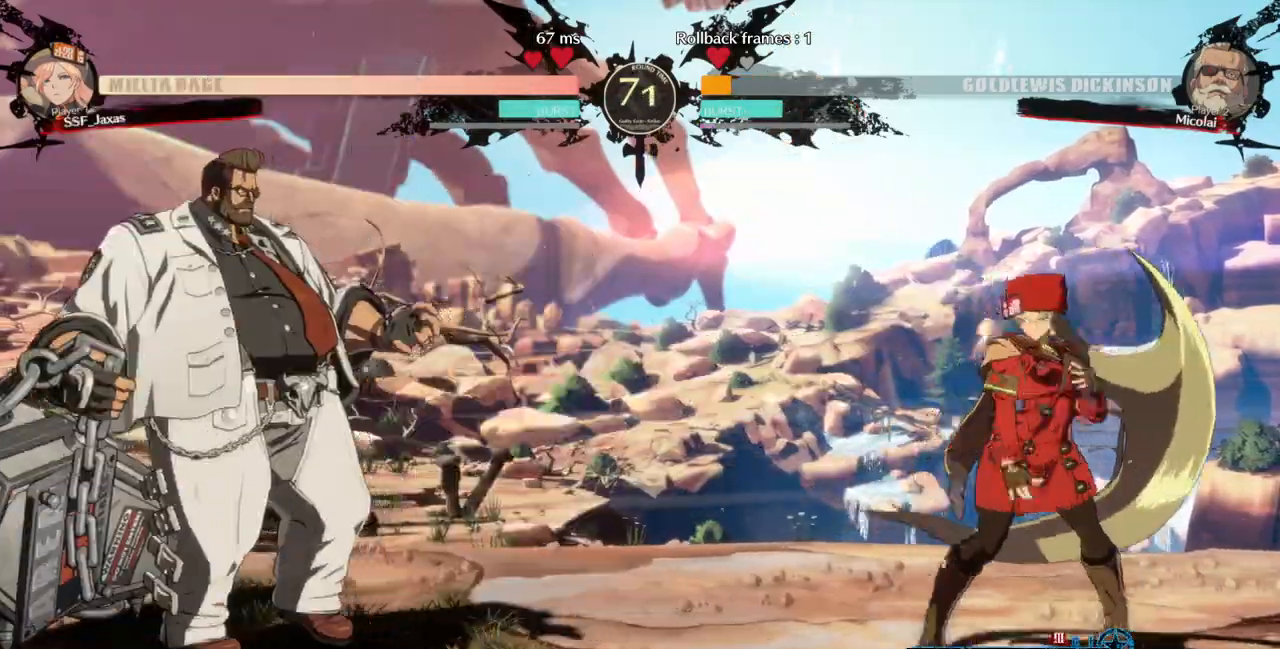
{"buttons": ["DPAD_RIGHT"]}
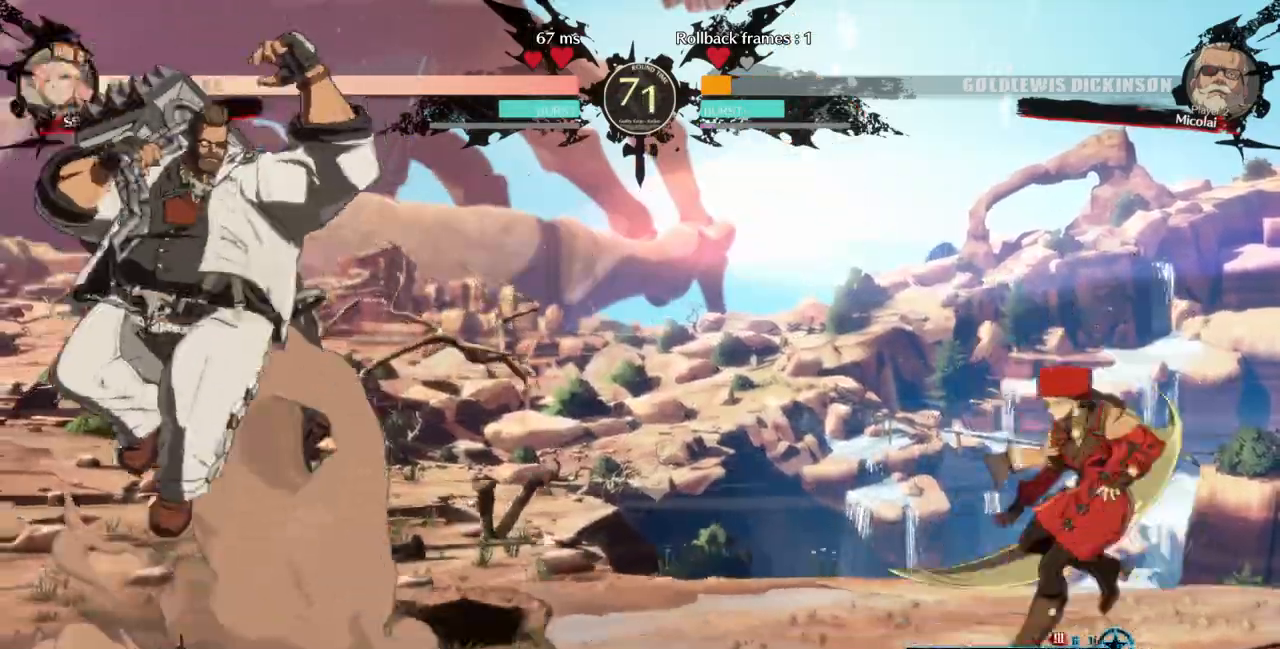
{"buttons": ["DPAD_LEFT"]}